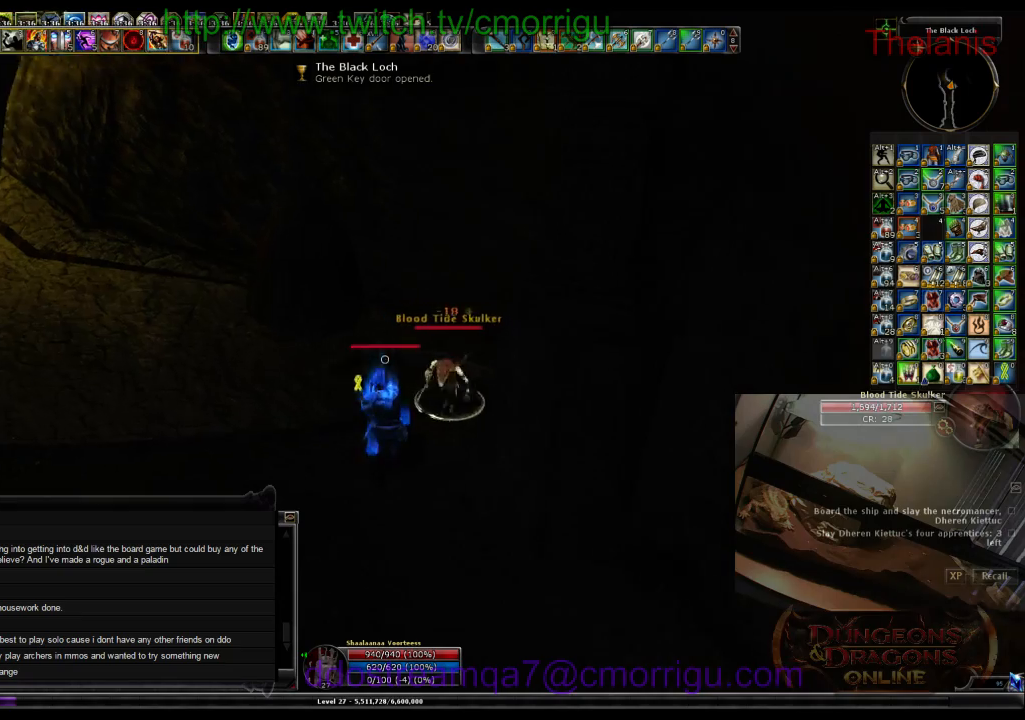
Gameplay with keyboard; each line is a JSON object with the keys held at the frame after it. "events" lists presses ("down") and releases ("up") of ".", "/", "0", "1", "2", "3", "4", "5", "6", "7", "8", "9", "a", "b", "backslash", "backspace", "c", "caps_lock", "comma", "ctrl_l", "ctrl_r", "d", "e", "equals", "escape", "f", "f1", "f10", "f11", "f12", "f2", "f3", "f4", "f5", "f6", "f7", "f8", "f9", "g", "h", "i", "j", "k", "l", "lbracket", "m", "minus", "n", "o", "p", "q", "quote", "r", "rbracket", "return", "s", "semicolon", "shift_l", "shift_r", "space", "t", "tab", "tilde", "u", "v", "w", "x", "y" and "z" between this image and that frame as [ms after this image, input, new state], when the widget could be followed in between. No other keys are recorded. Mouse input is not recorded.
{"keys": ["2"], "events": [[133, "1", "up"], [400, "2", "down"]]}
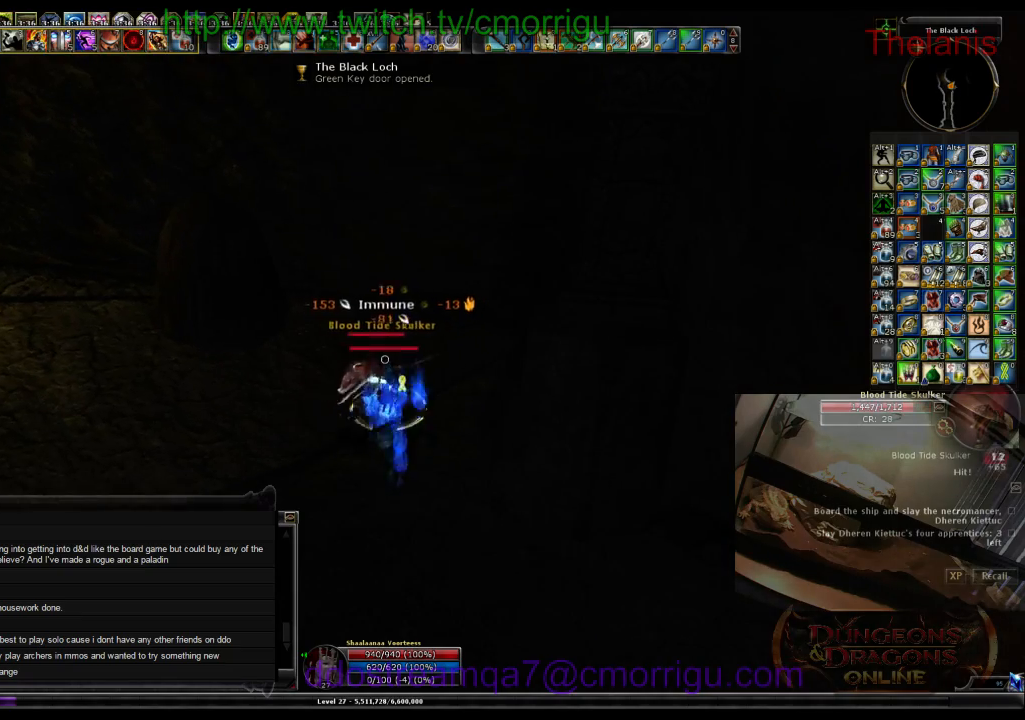
{"keys": [], "events": [[100, "2", "up"]]}
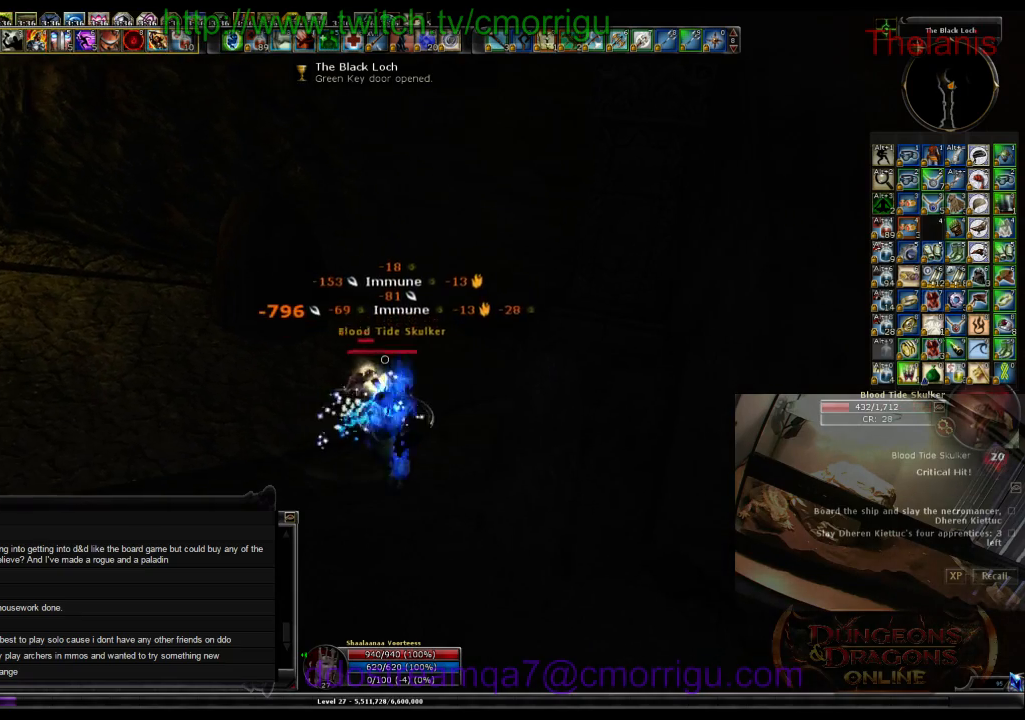
{"keys": [], "events": []}
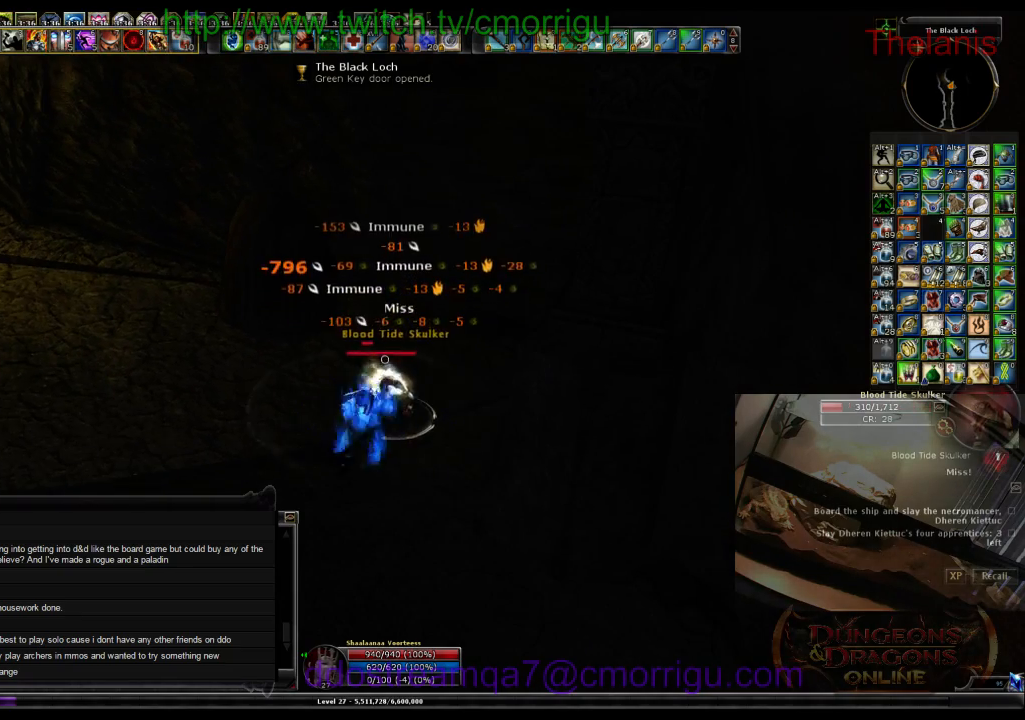
{"keys": [], "events": []}
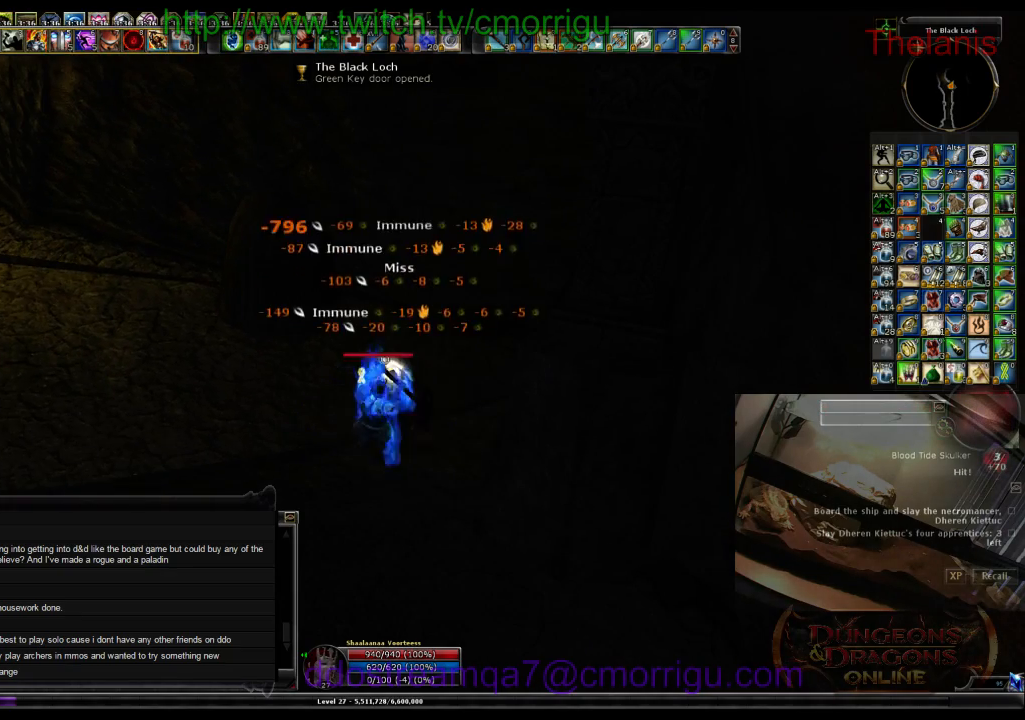
{"keys": [], "events": []}
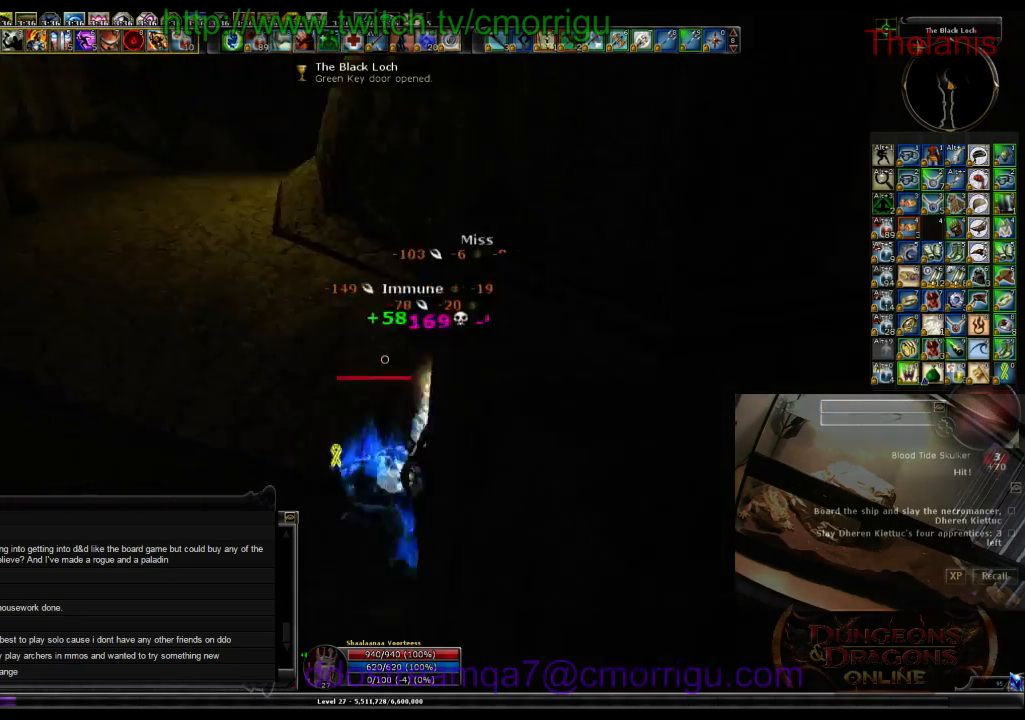
{"keys": ["w"], "events": [[67, "w", "down"]]}
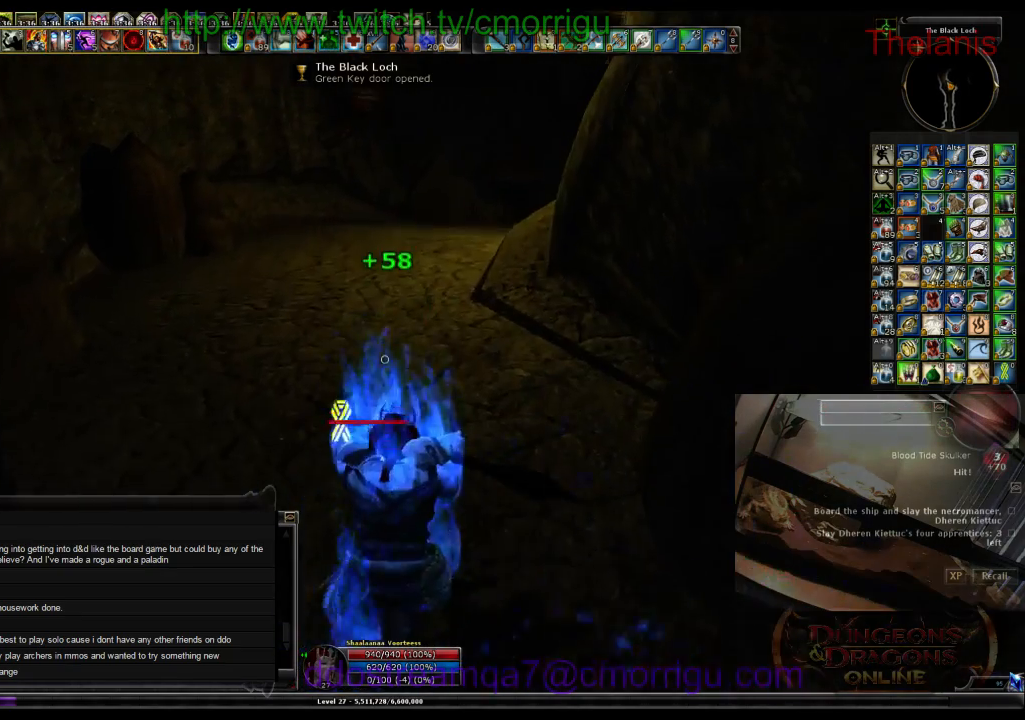
{"keys": ["w"], "events": []}
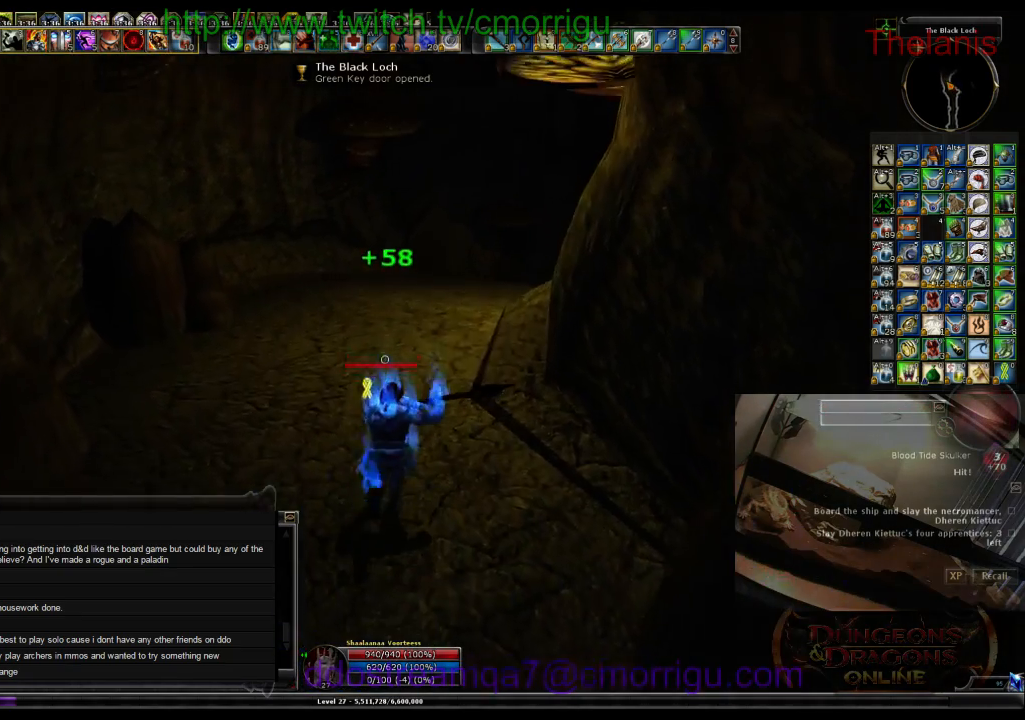
{"keys": ["w"], "events": []}
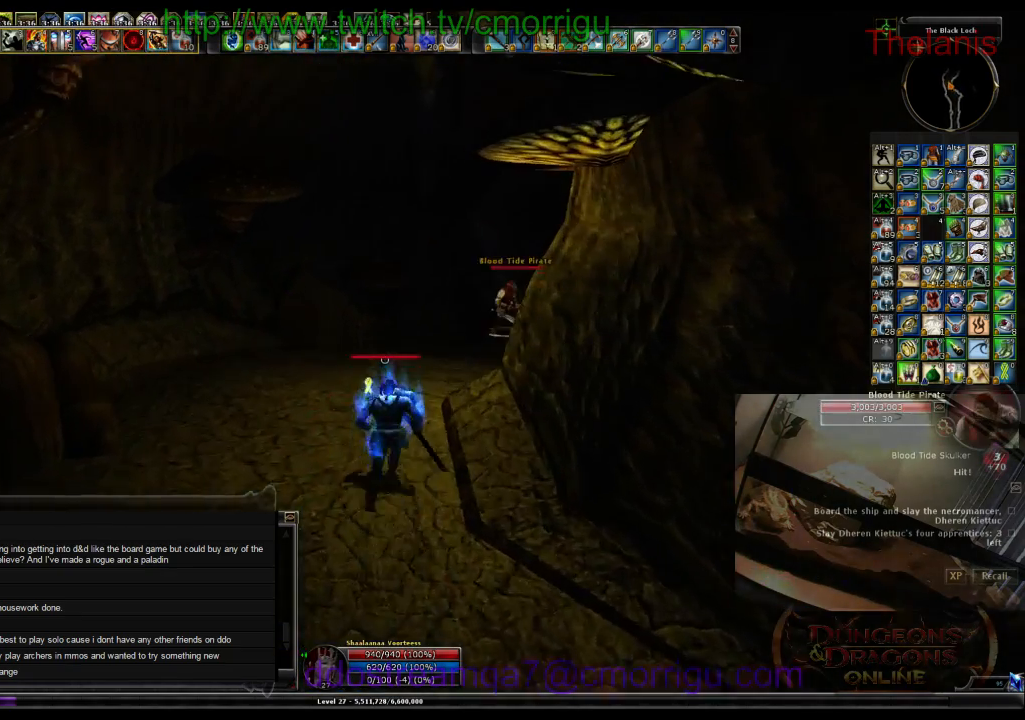
{"keys": ["w"], "events": []}
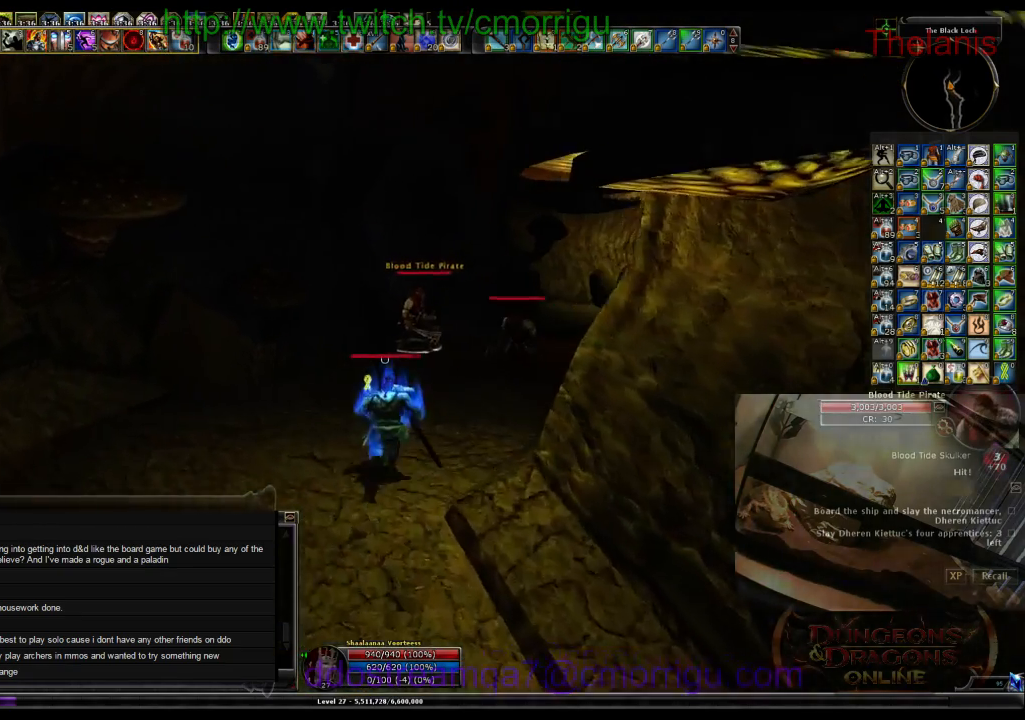
{"keys": ["w"], "events": []}
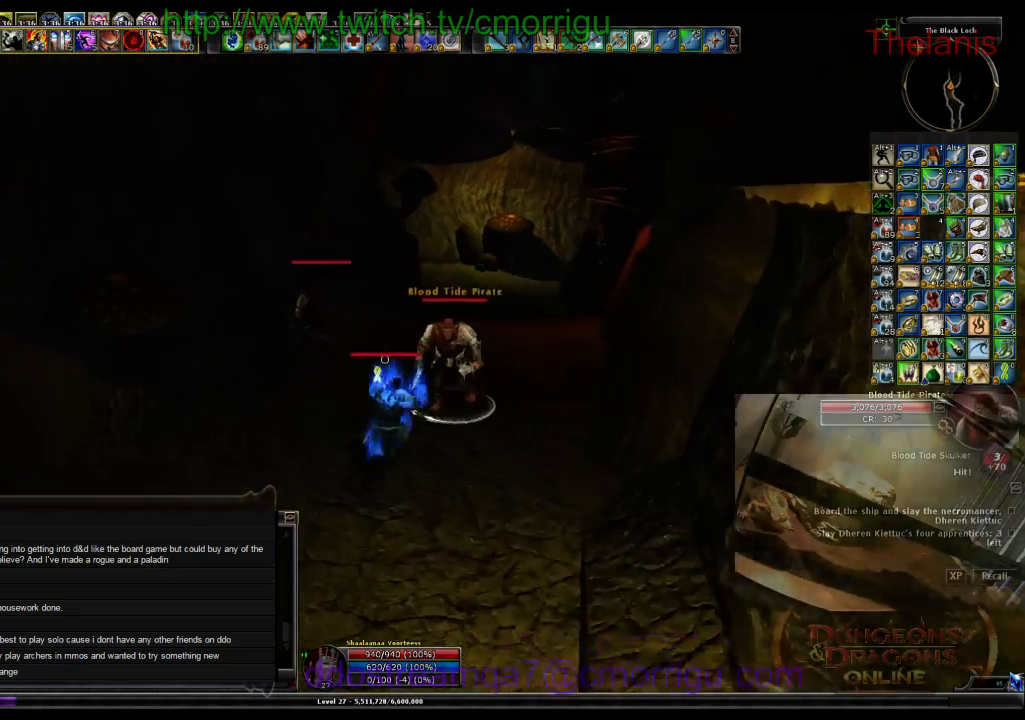
{"keys": ["1", "d"], "events": [[67, "w", "up"], [367, "1", "down"], [400, "d", "down"]]}
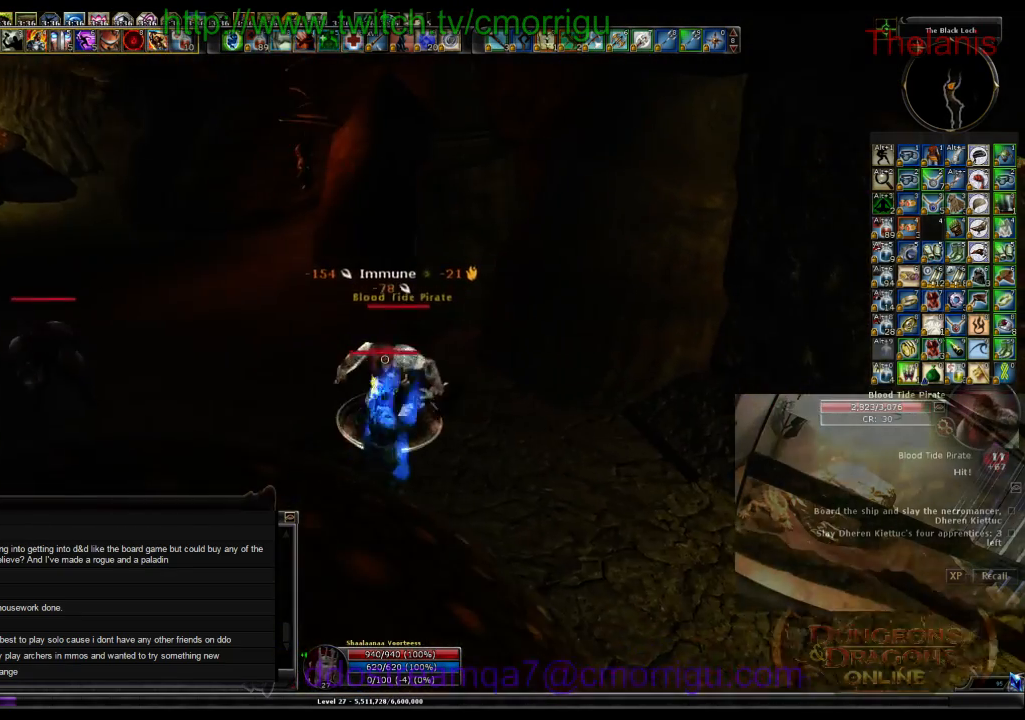
{"keys": ["2"], "events": [[67, "1", "up"], [67, "d", "up"], [367, "2", "down"]]}
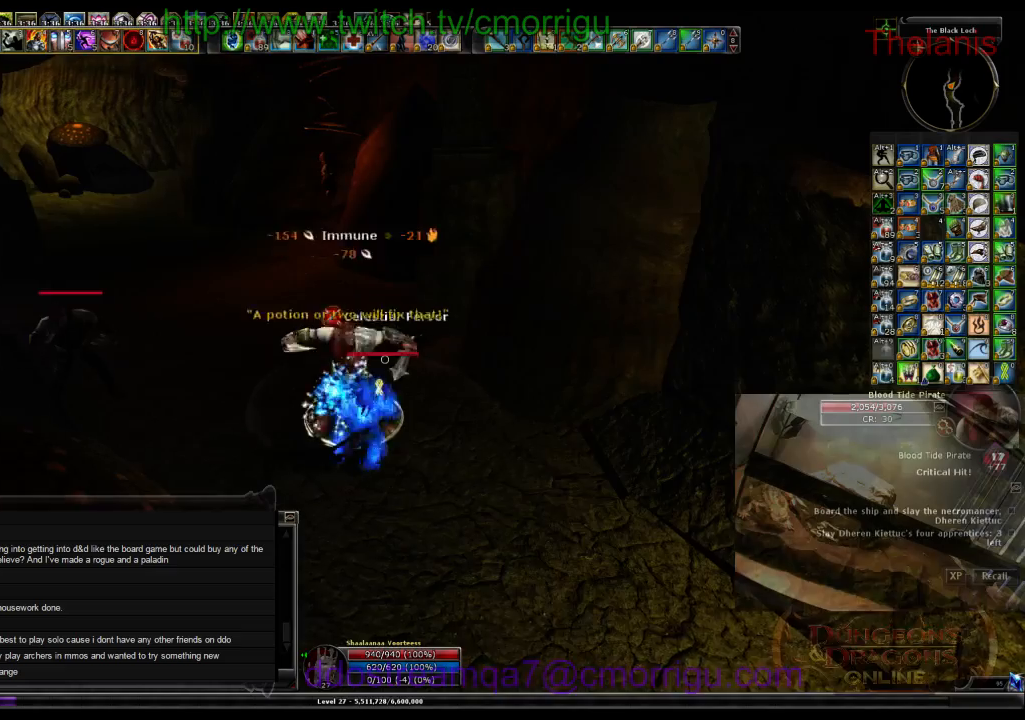
{"keys": [], "events": [[33, "2", "up"]]}
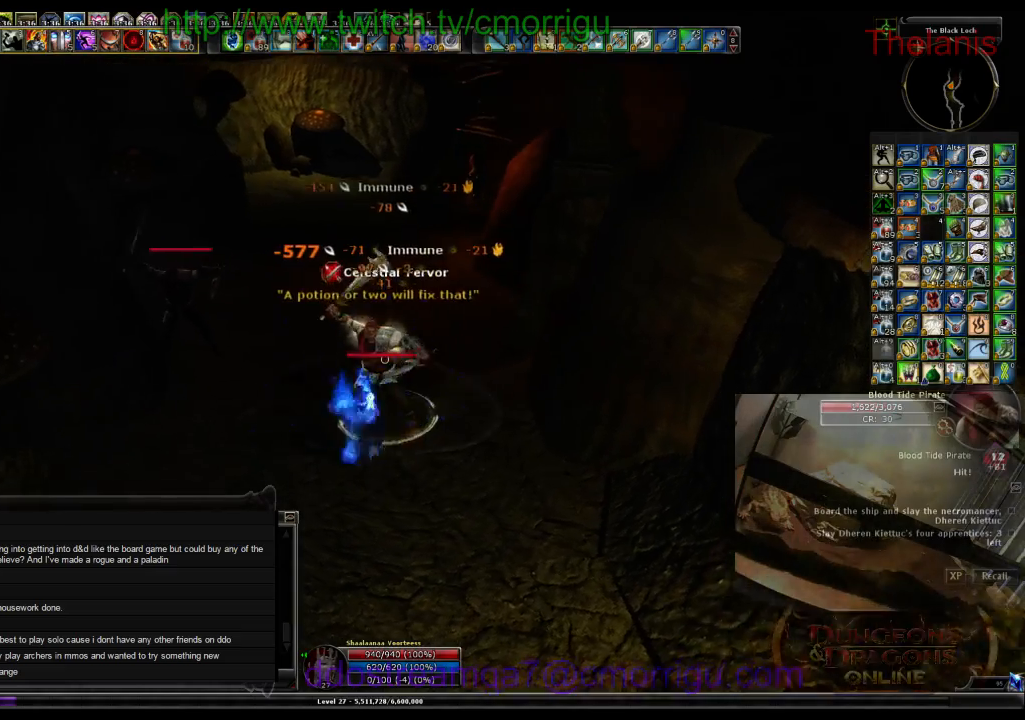
{"keys": [], "events": []}
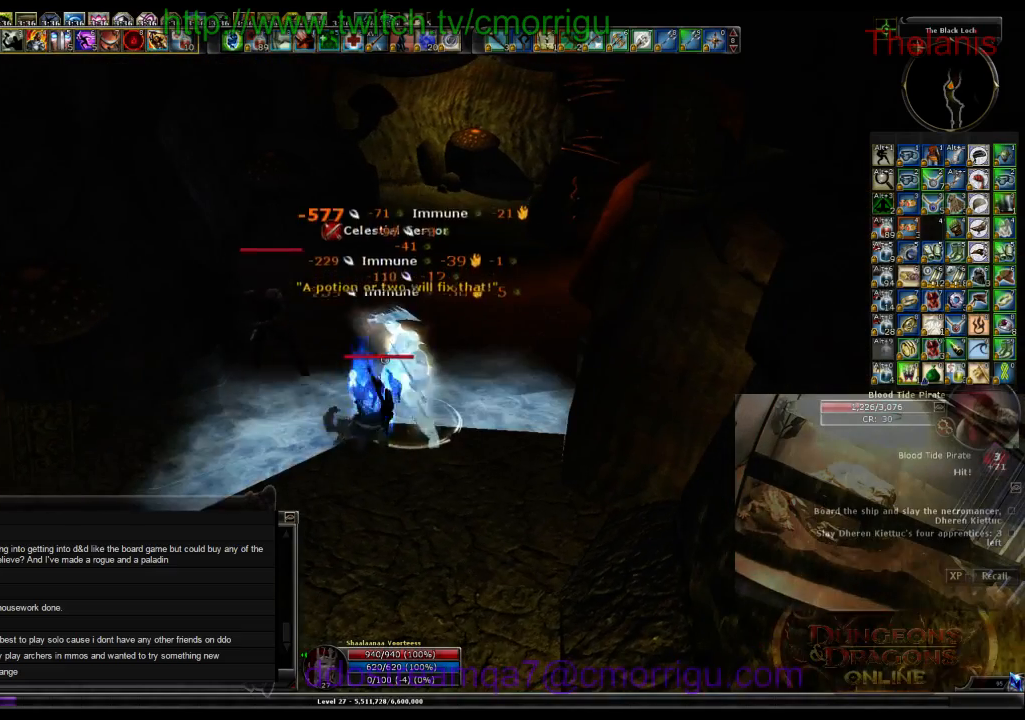
{"keys": [], "events": []}
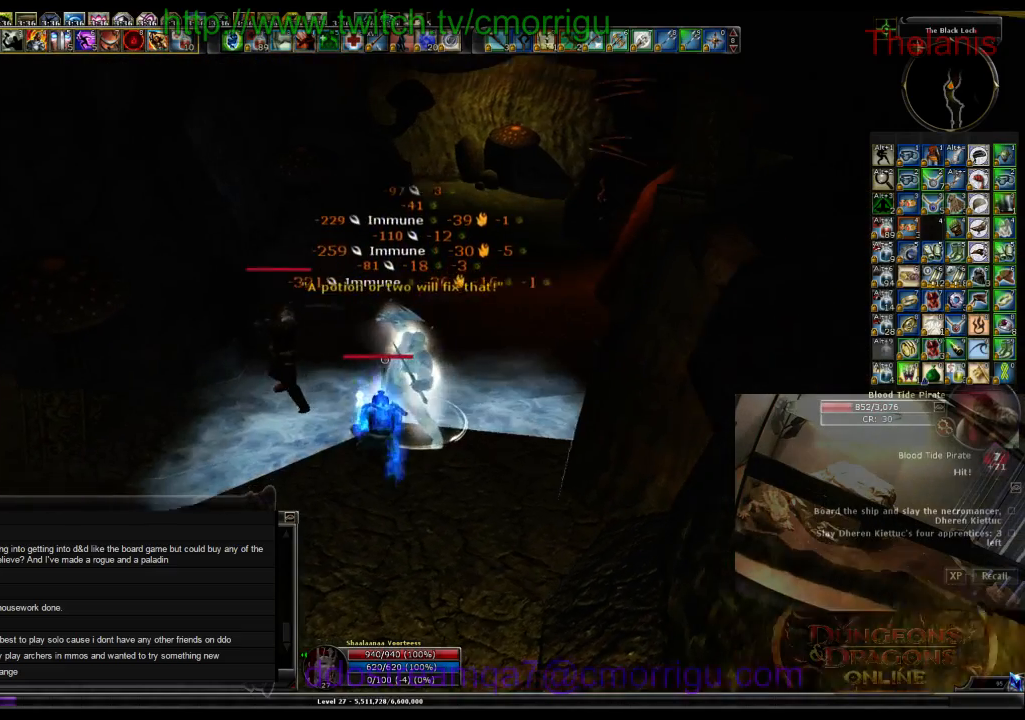
{"keys": [], "events": []}
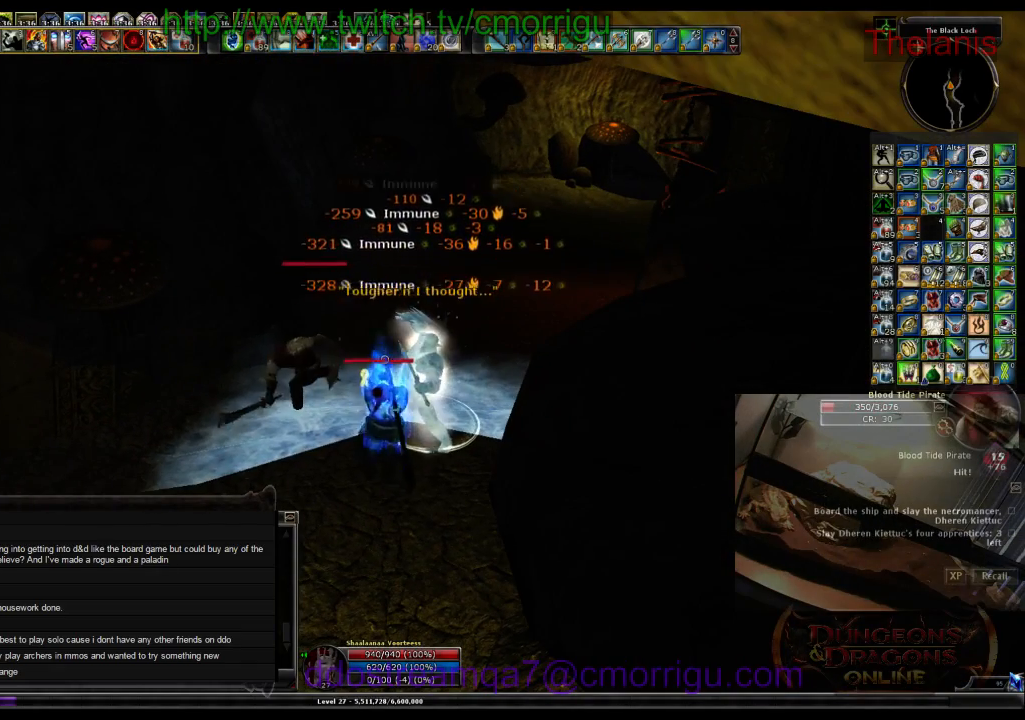
{"keys": [], "events": [[233, "1", "down"], [400, "1", "up"]]}
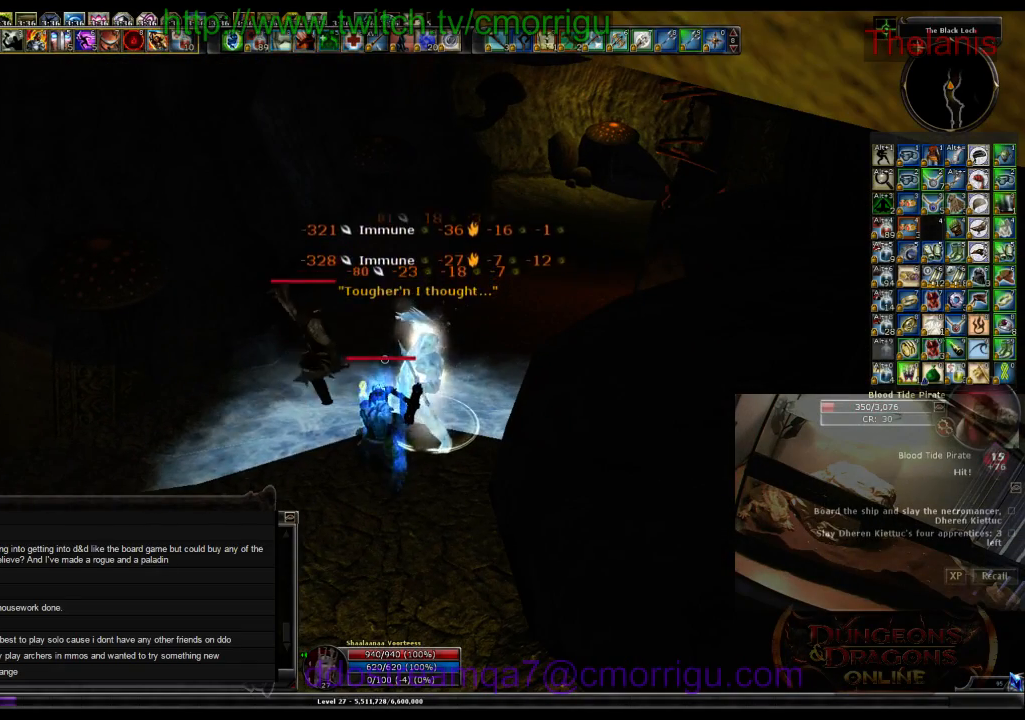
{"keys": ["2"], "events": [[333, "2", "down"]]}
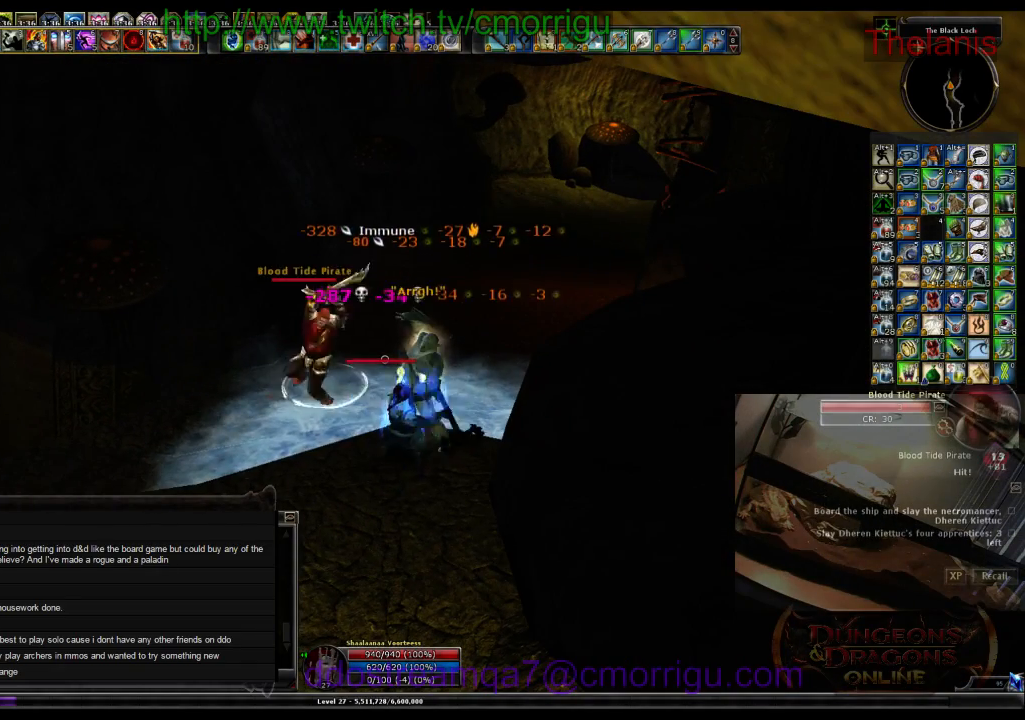
{"keys": ["2"], "events": [[33, "2", "up"], [100, "a", "down"], [167, "w", "down"], [267, "a", "up"], [367, "w", "up"], [433, "2", "down"]]}
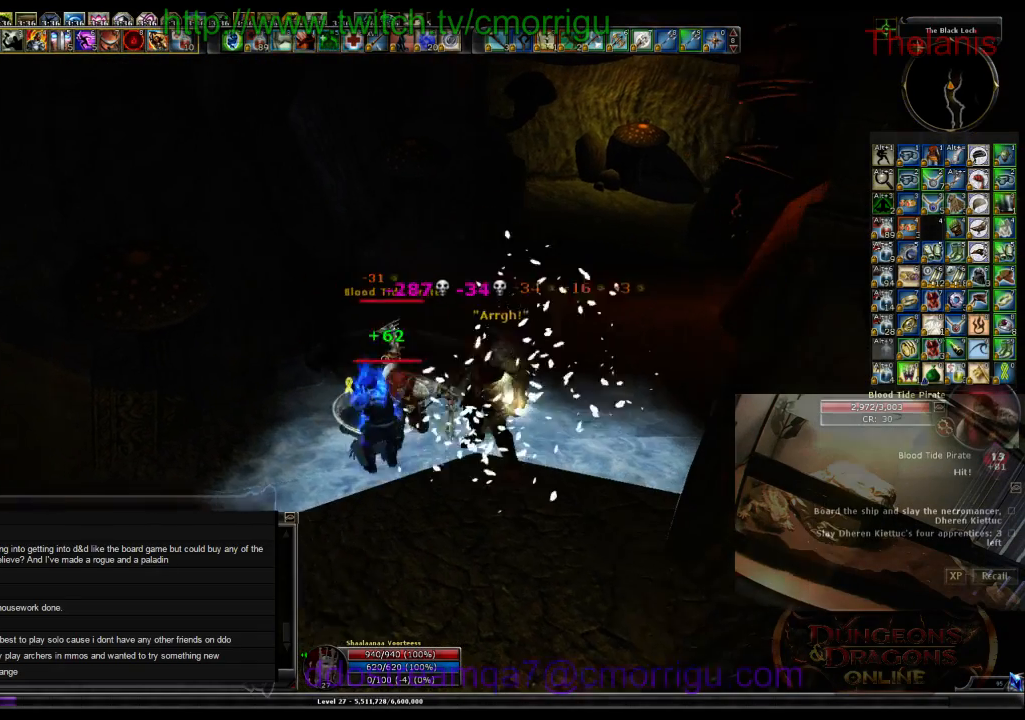
{"keys": ["1"], "events": [[100, "2", "up"], [433, "1", "down"]]}
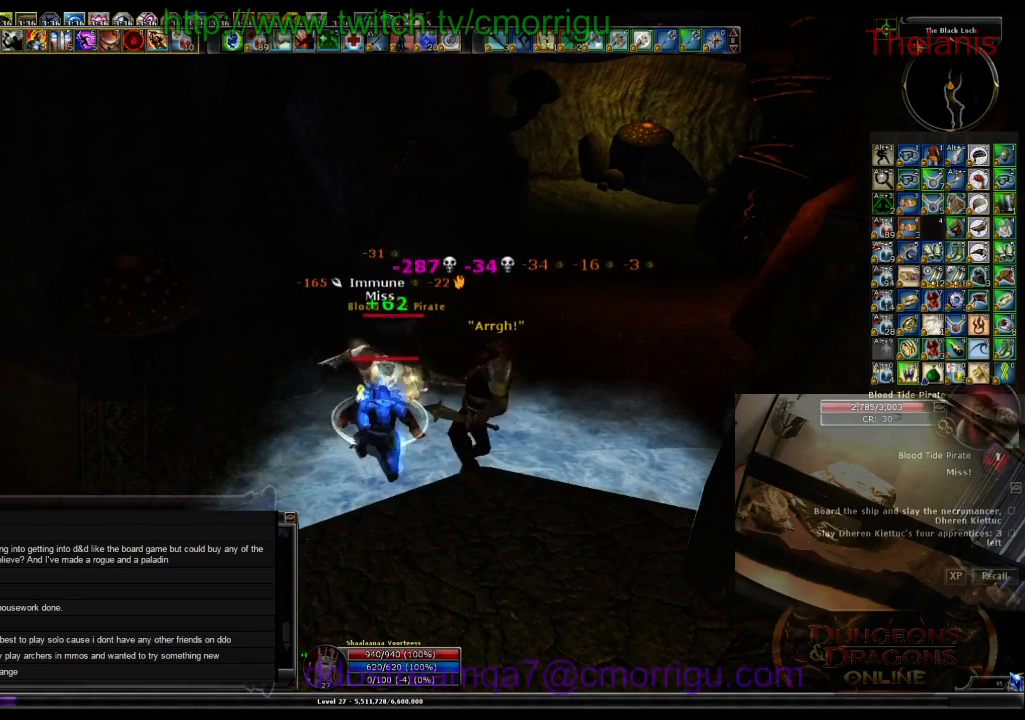
{"keys": [], "events": [[100, "1", "up"]]}
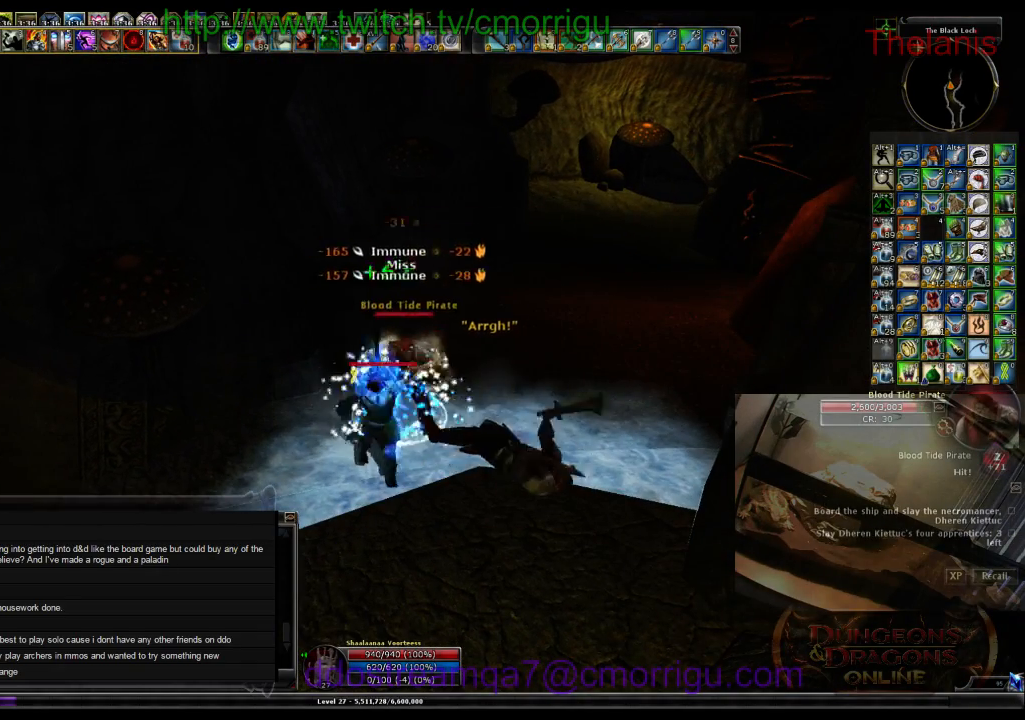
{"keys": ["d", "w"], "events": [[400, "d", "down"], [400, "w", "down"]]}
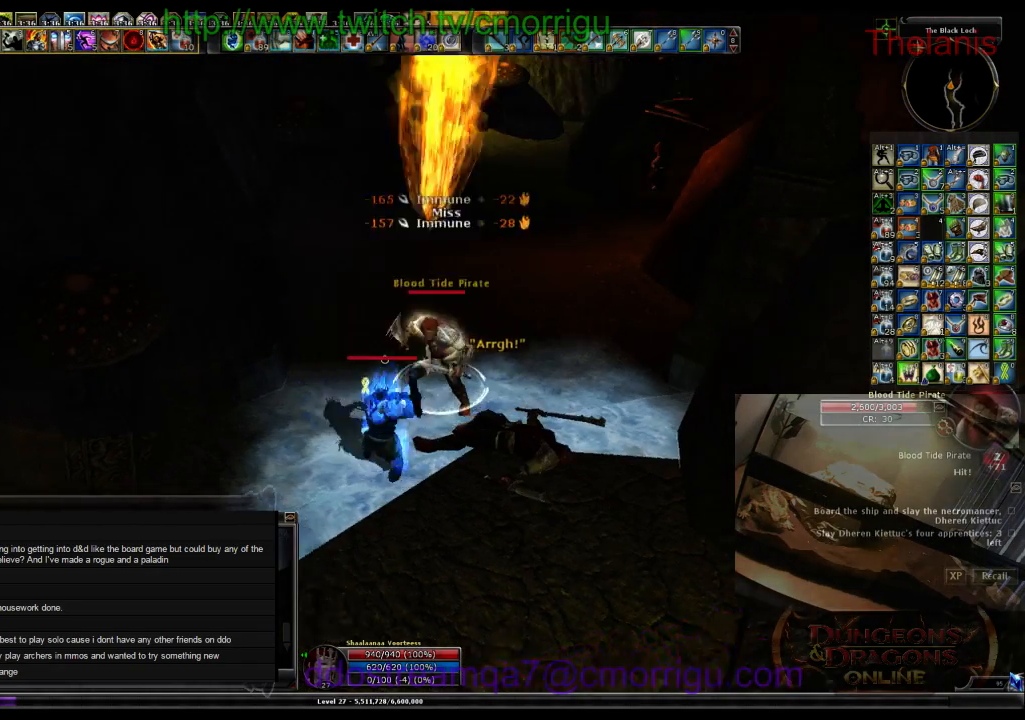
{"keys": [], "events": [[100, "d", "up"], [133, "2", "down"], [133, "w", "up"], [300, "2", "up"]]}
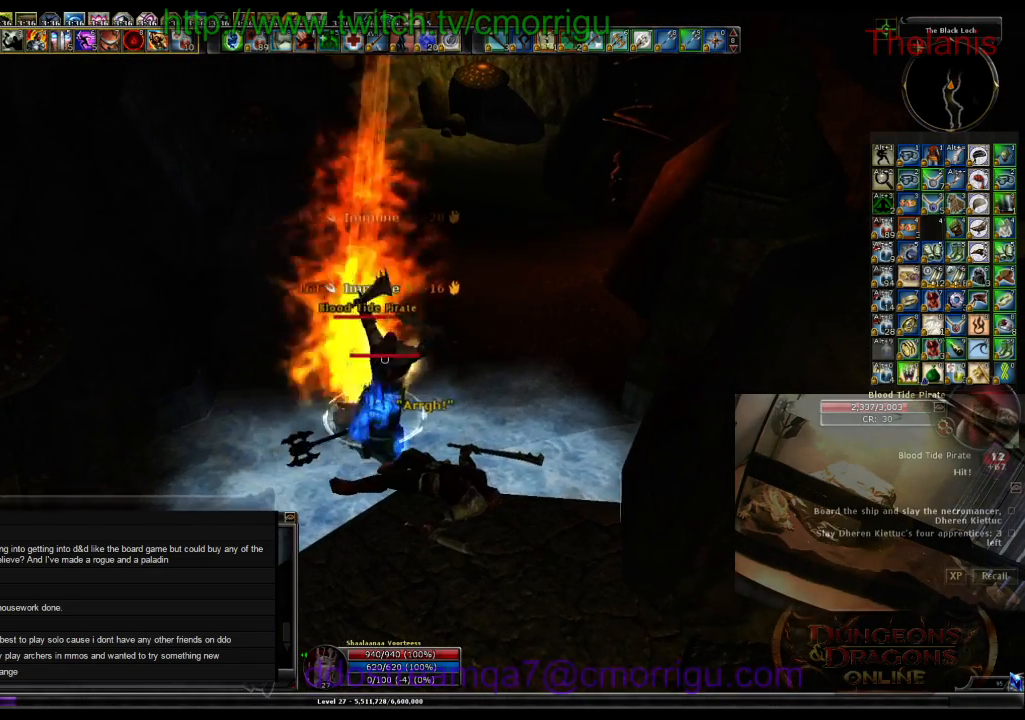
{"keys": [], "events": [[133, "1", "down"], [300, "1", "up"]]}
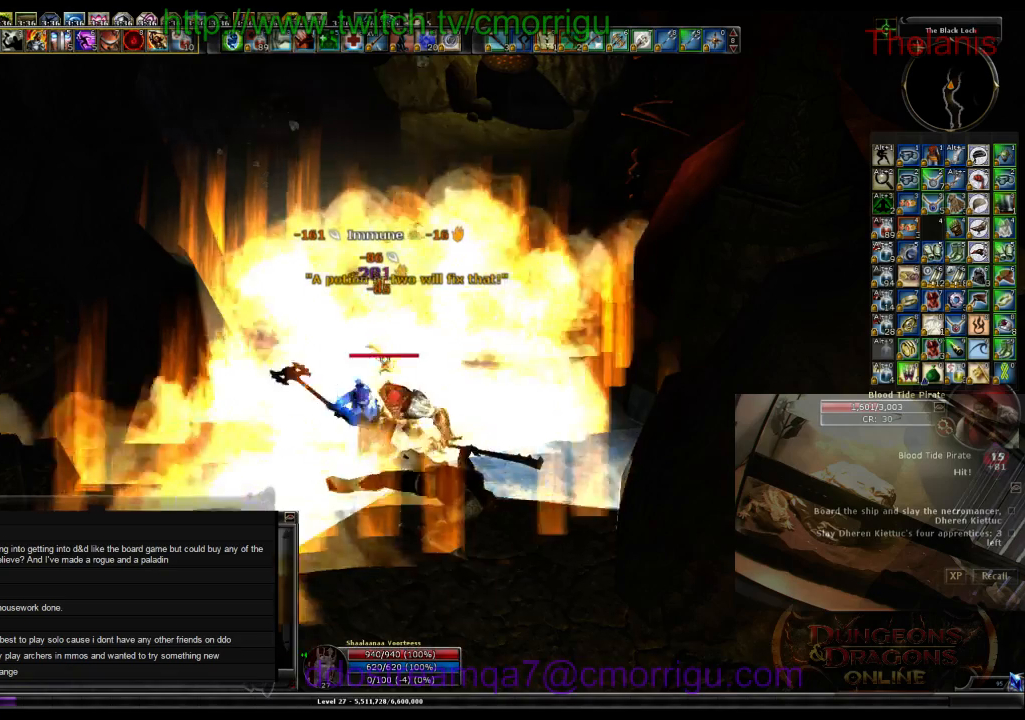
{"keys": [], "events": [[200, "2", "down"], [400, "2", "up"]]}
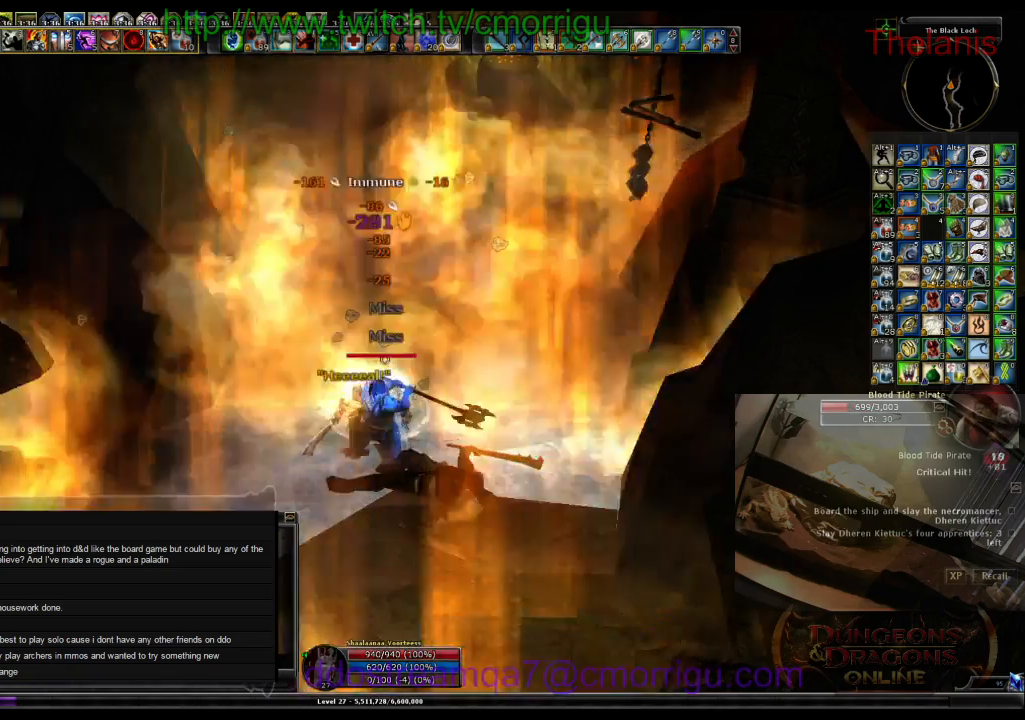
{"keys": [], "events": []}
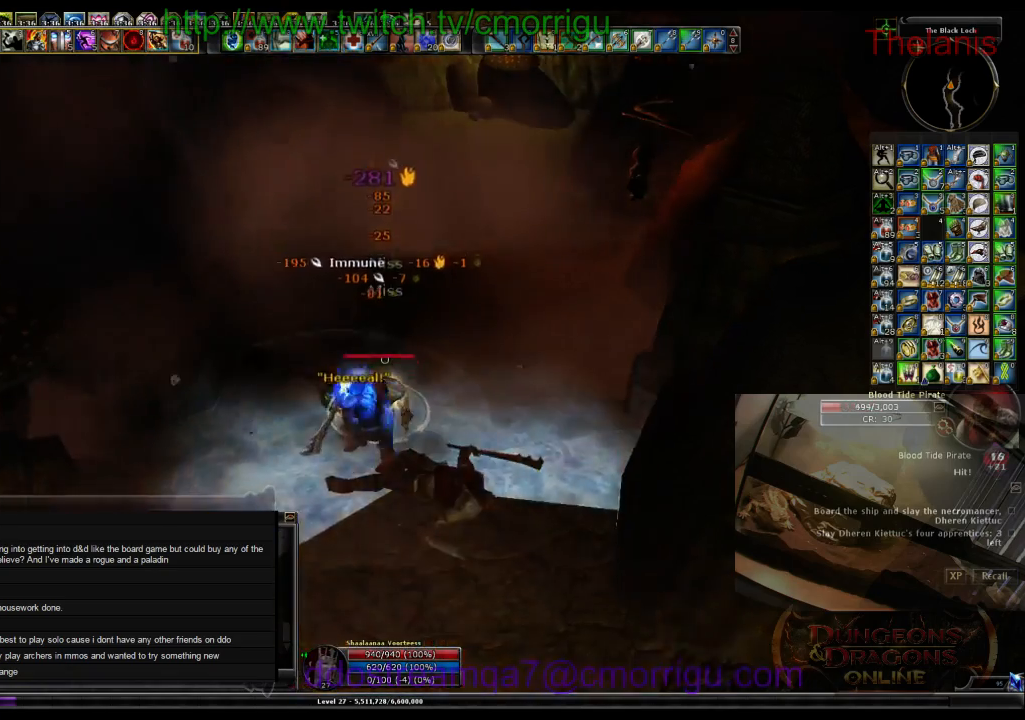
{"keys": [], "events": [[133, "d", "down"], [267, "d", "up"]]}
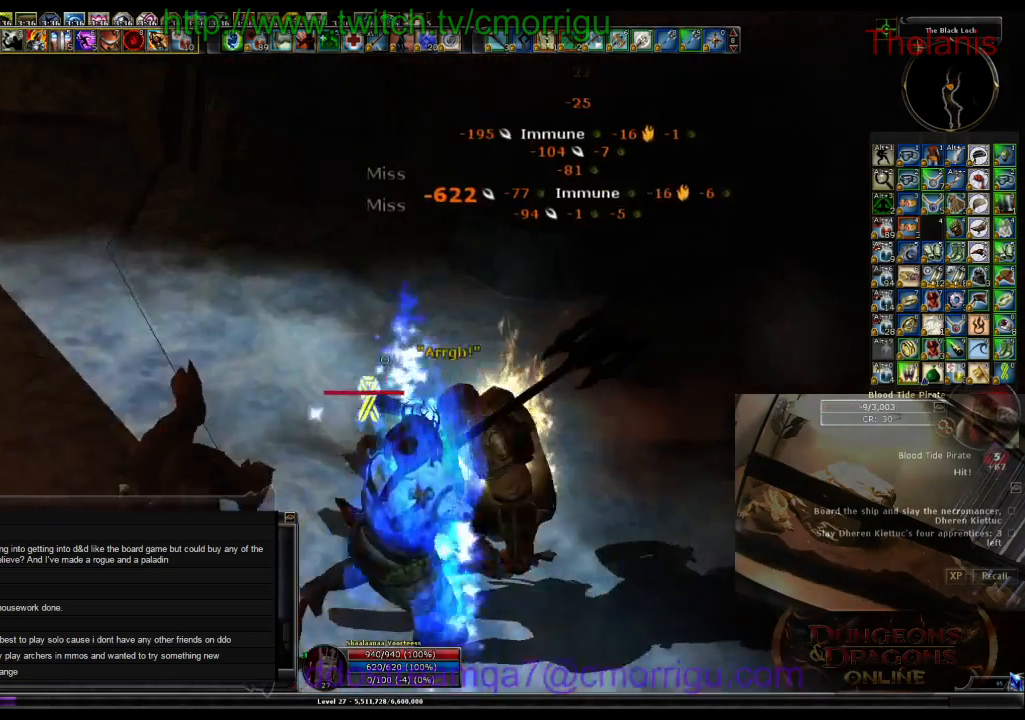
{"keys": [], "events": [[100, "1", "down"], [200, "d", "down"], [267, "1", "up"], [367, "d", "up"]]}
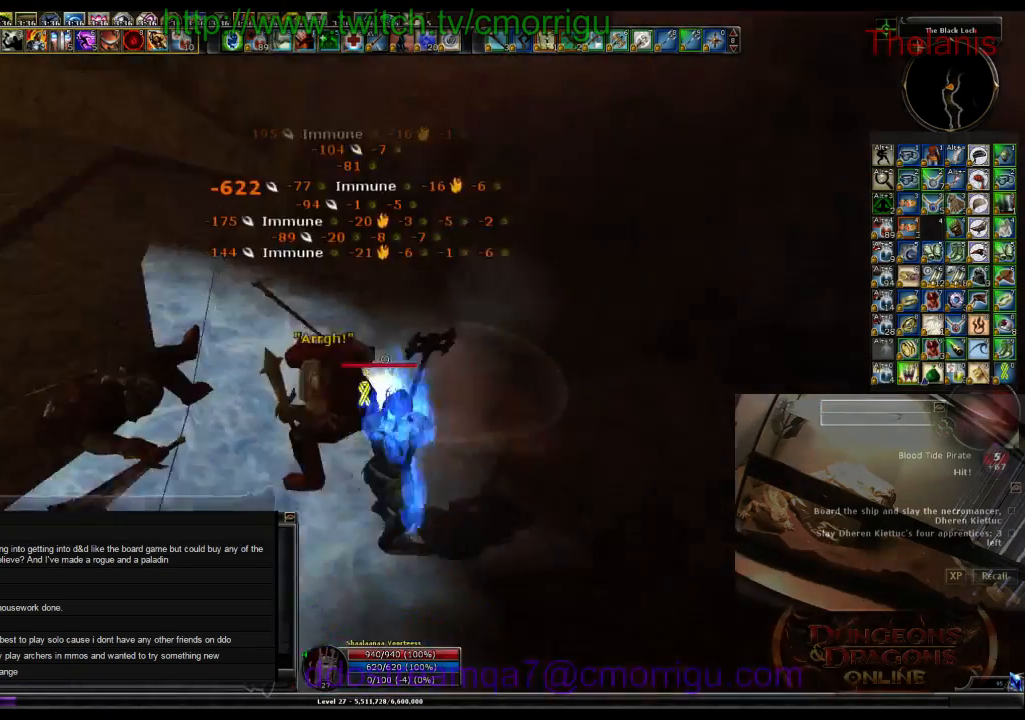
{"keys": [], "events": [[100, "2", "down"], [267, "2", "up"]]}